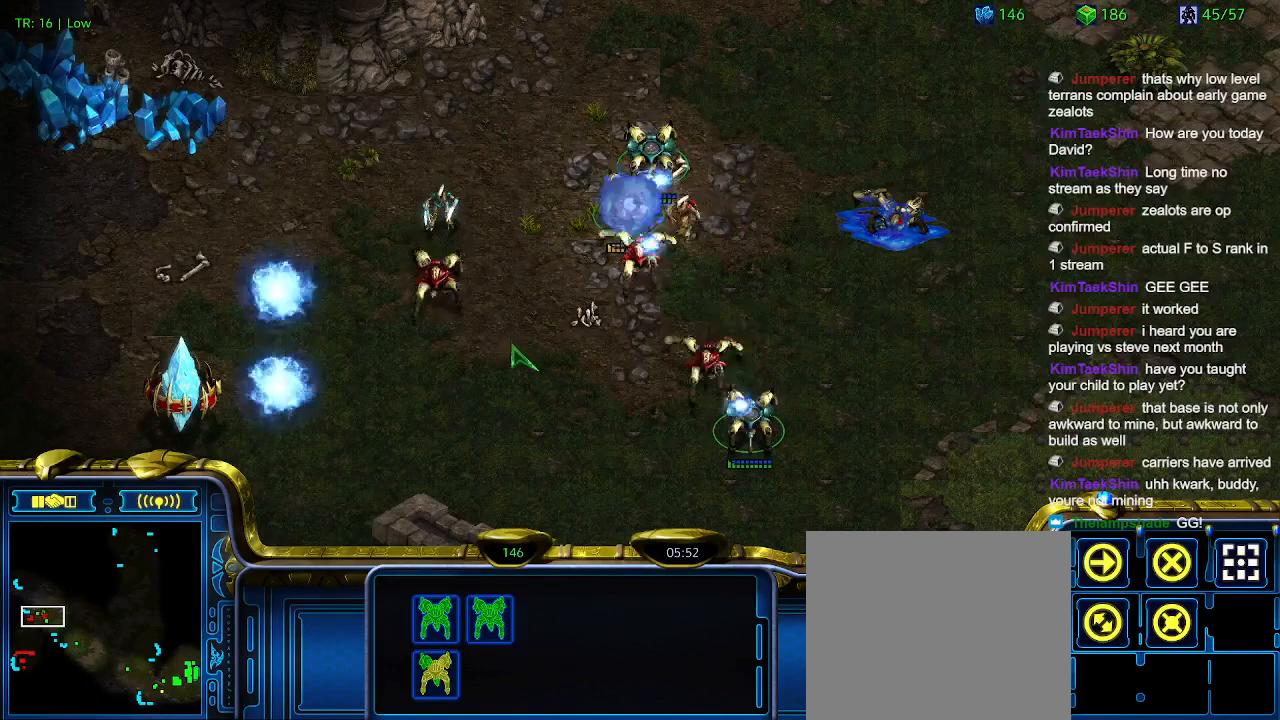
Gameplay with keyboard; each line is a JSON object with the keys held at the frame after it. "events" lists presses ("down") and releases ("up") of "1", "2", "3", "4", "5", "6", "a", "c", "ctrl", "d", "e", "f2", "f3", "q", "s", "t", "w", "x" and "z" between this image and that frame as [ms after this image, input, new state], when the widget could be followed in between. No other keys are recorded. Mouse input is not recorded.
{"keys": ["a"], "events": [[400, "a", "down"]]}
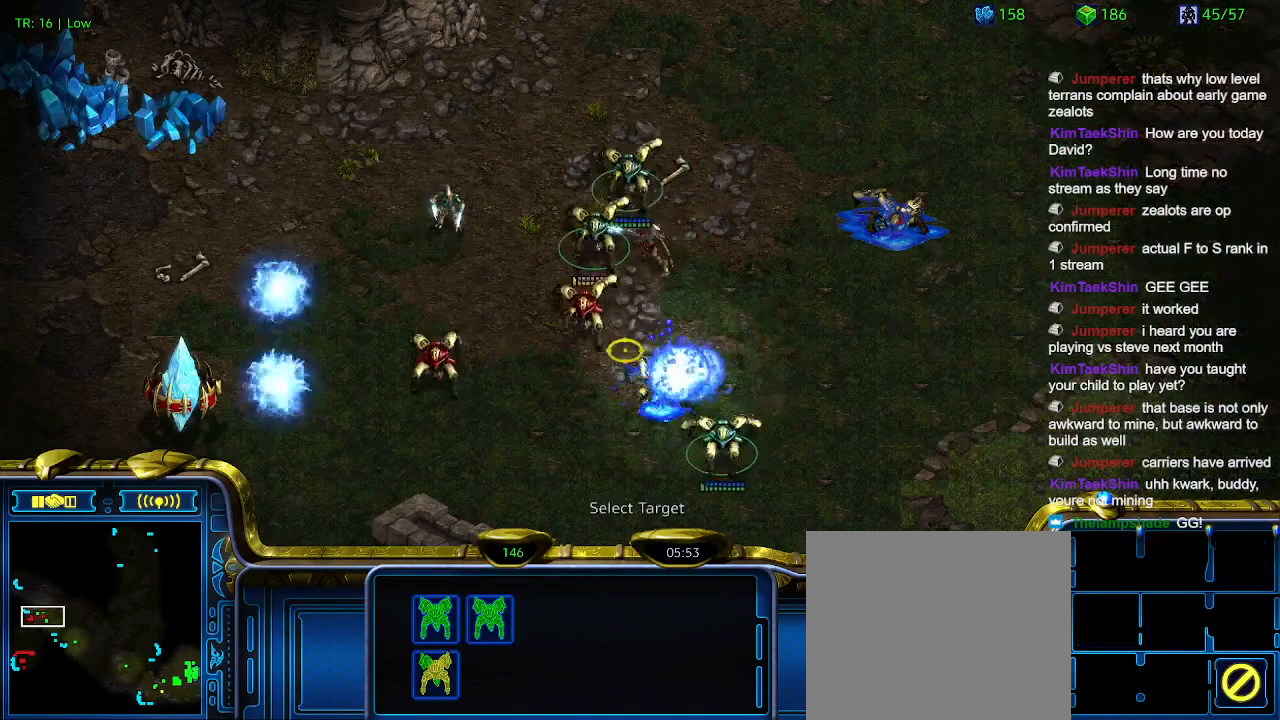
{"keys": [], "events": [[33, "a", "up"]]}
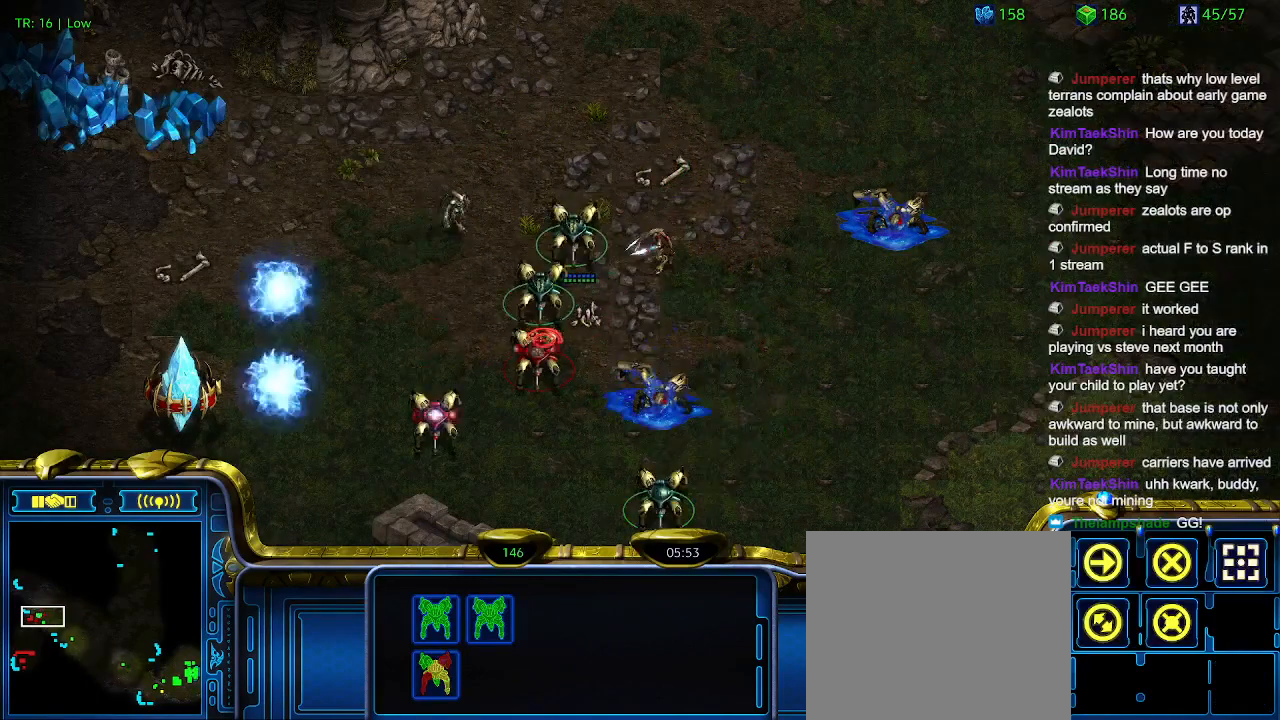
{"keys": [], "events": []}
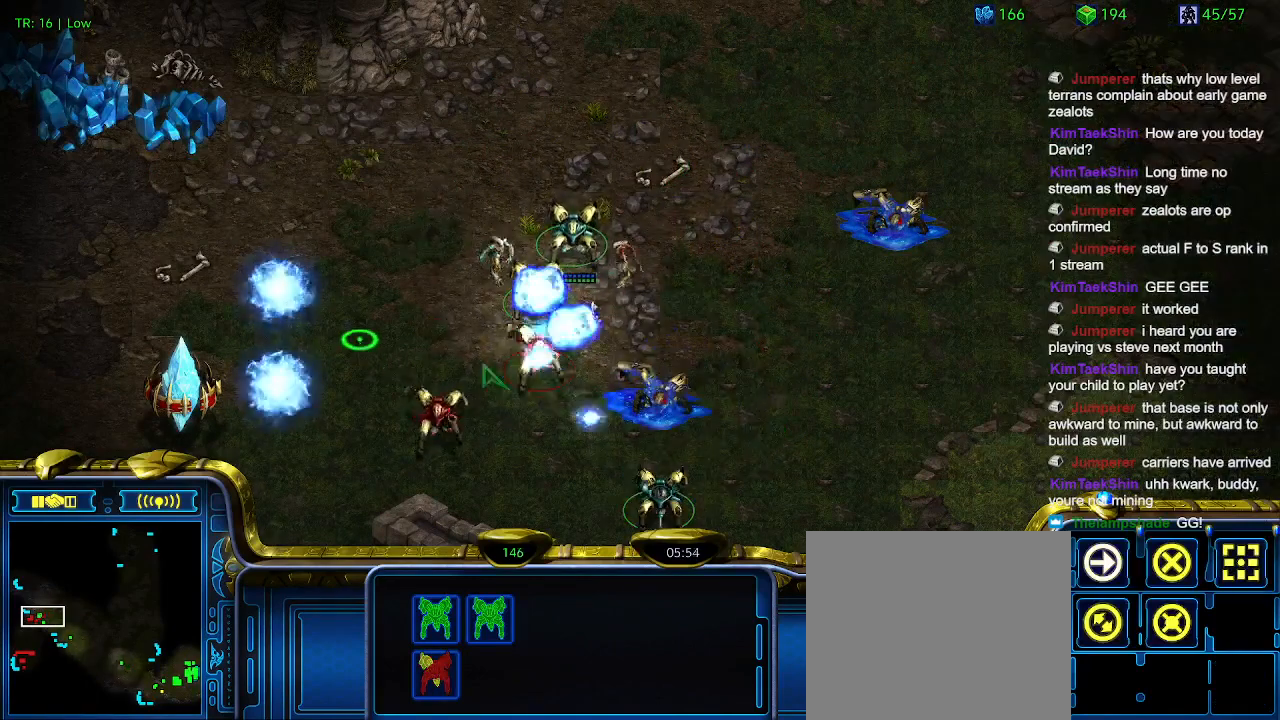
{"keys": [], "events": [[233, "a", "down"], [400, "a", "up"]]}
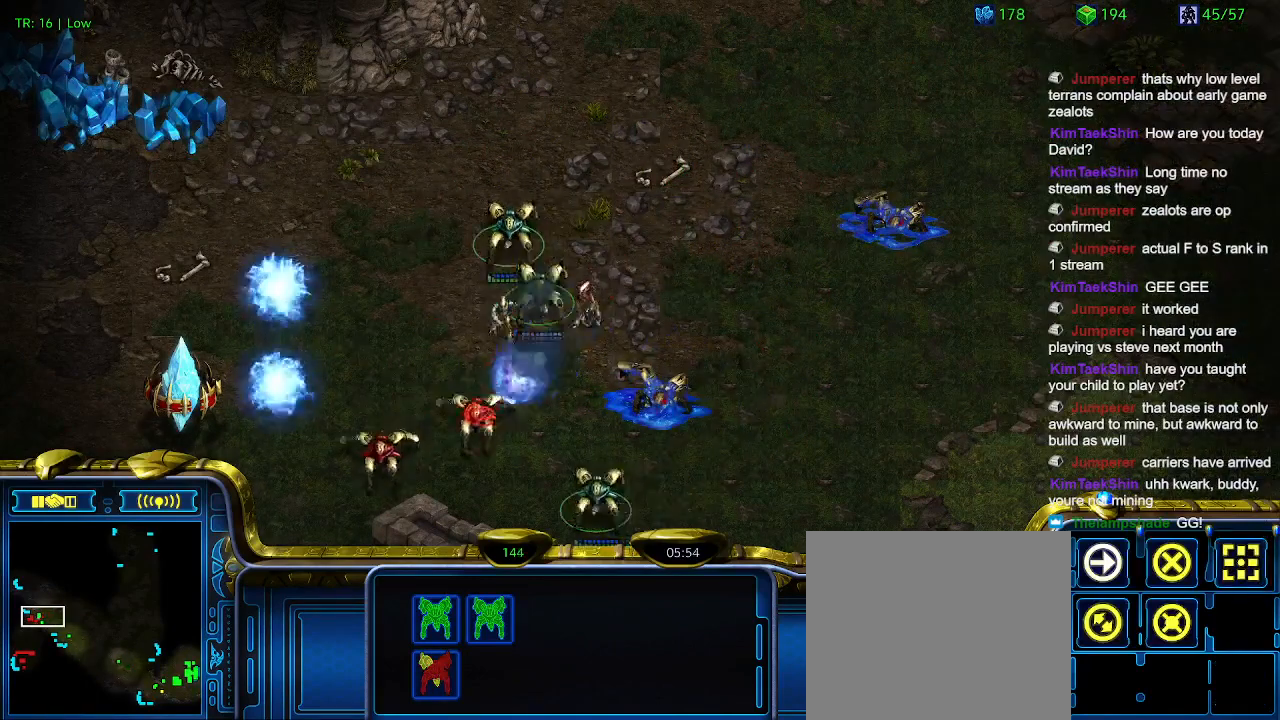
{"keys": [], "events": []}
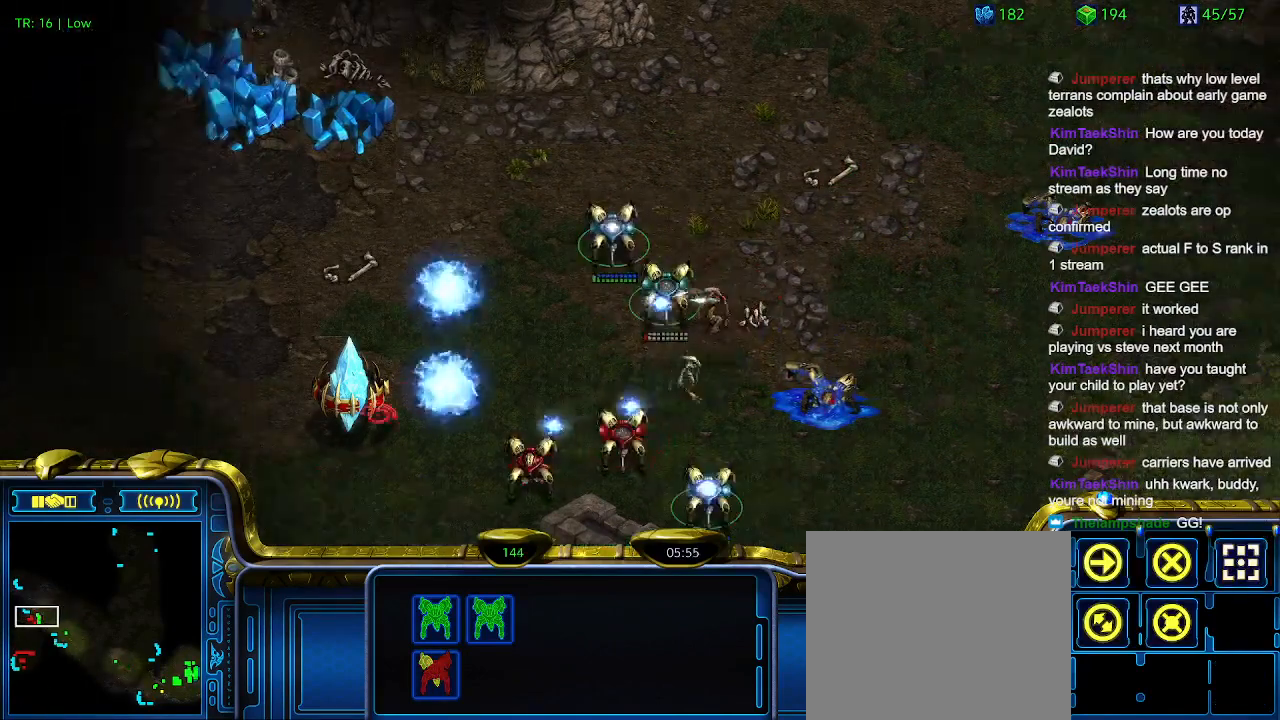
{"keys": [], "events": []}
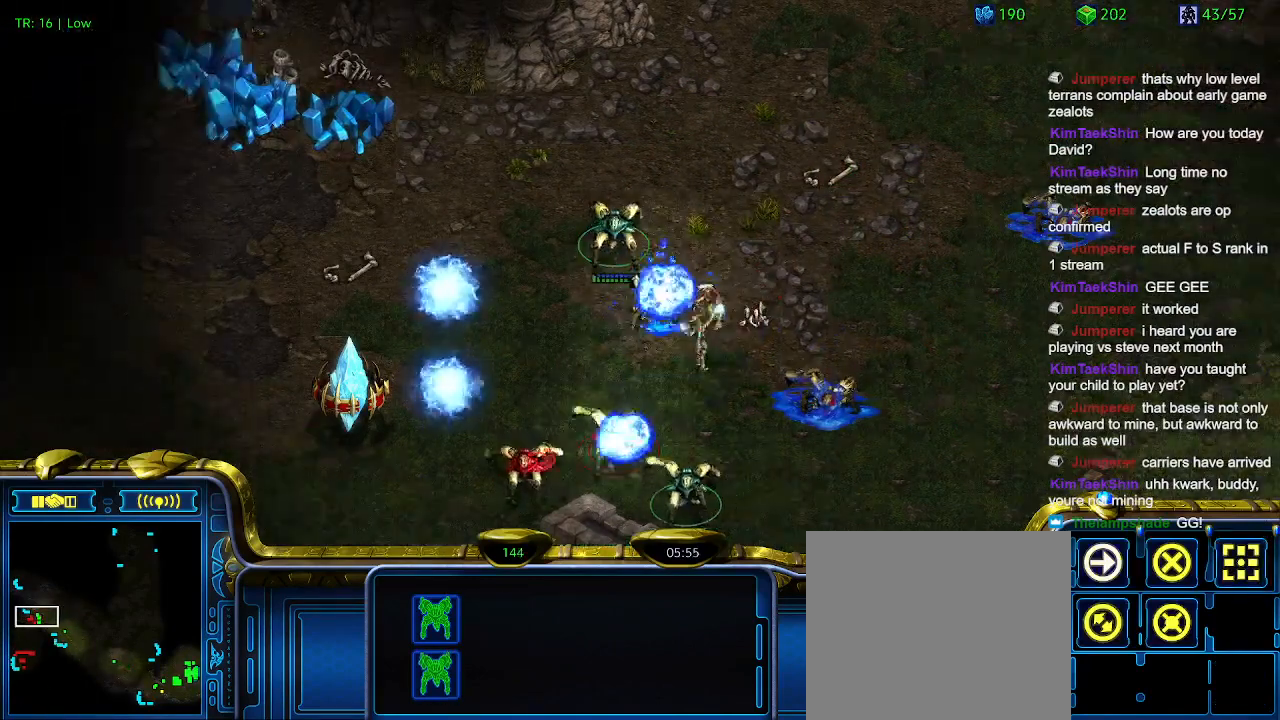
{"keys": [], "events": [[166, "a", "down"], [333, "a", "up"]]}
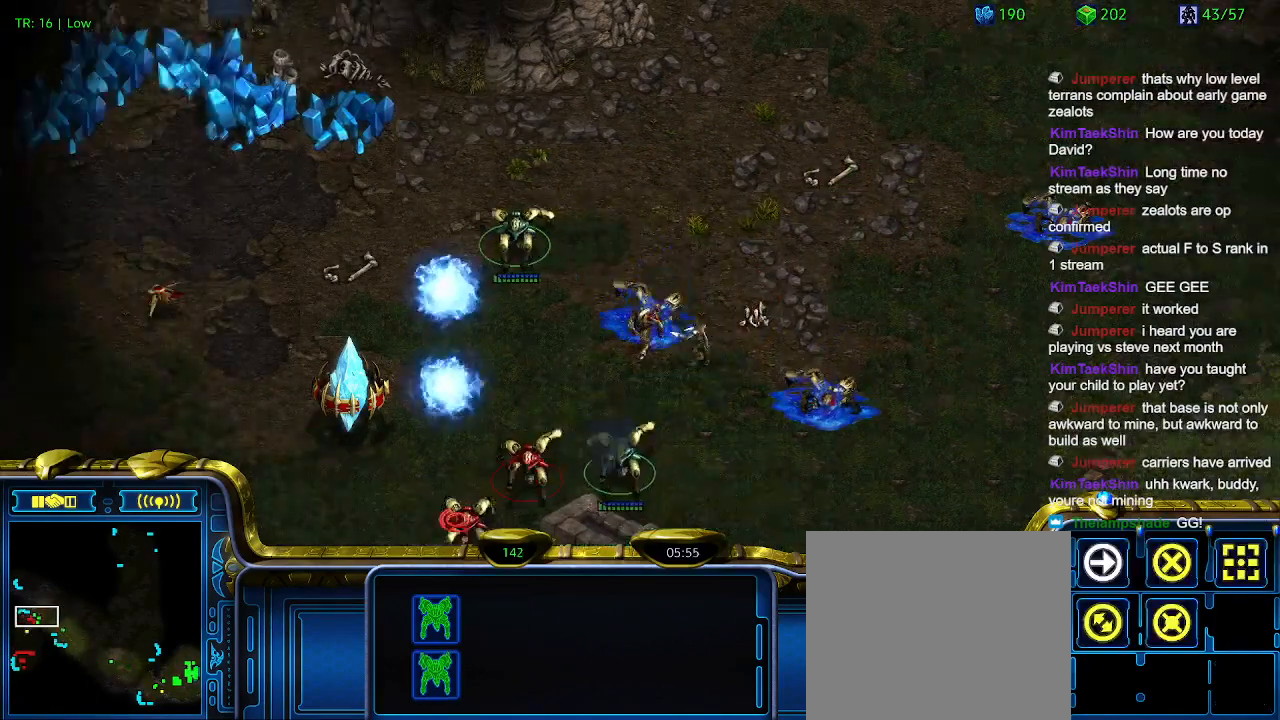
{"keys": [], "events": []}
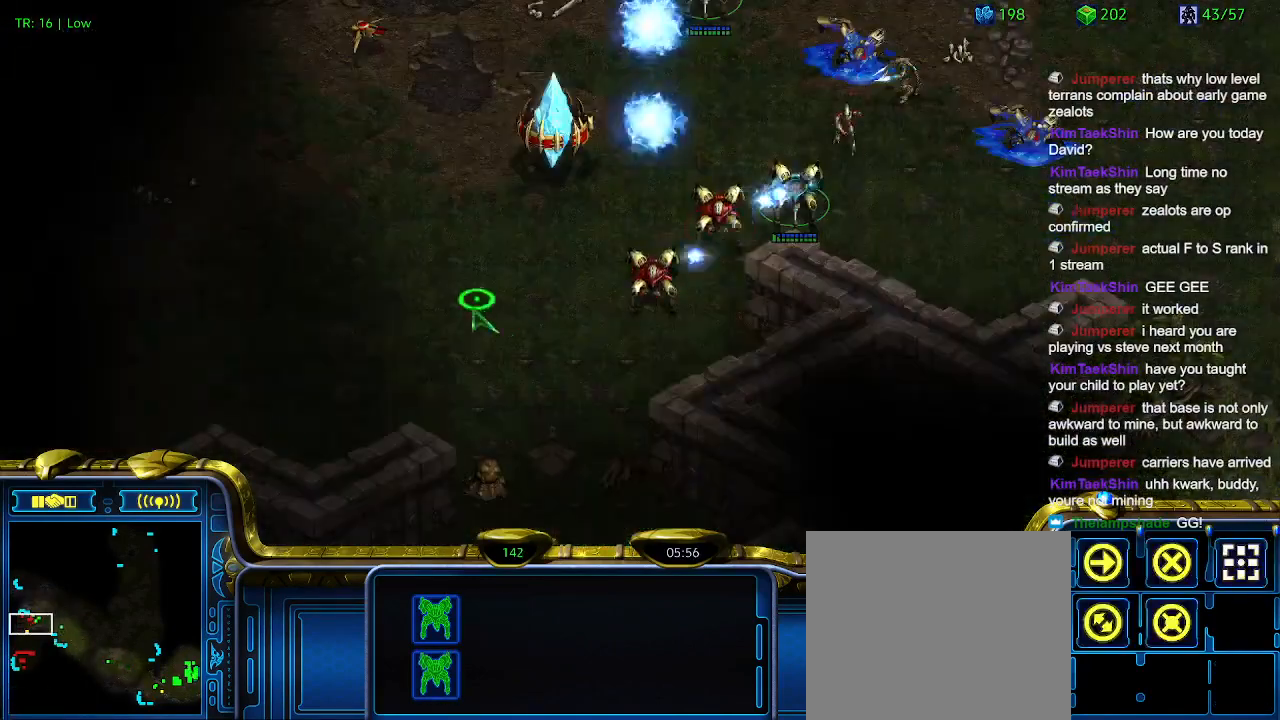
{"keys": ["a"], "events": [[400, "a", "down"]]}
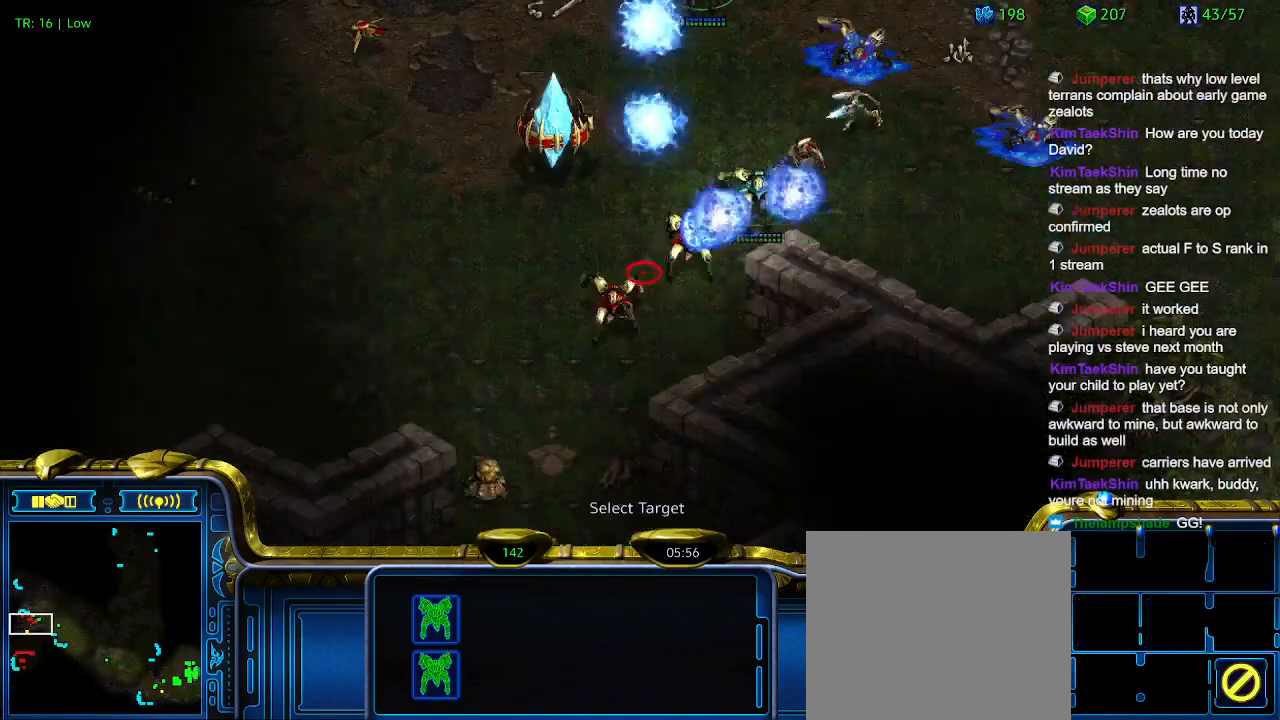
{"keys": [], "events": [[33, "a", "up"]]}
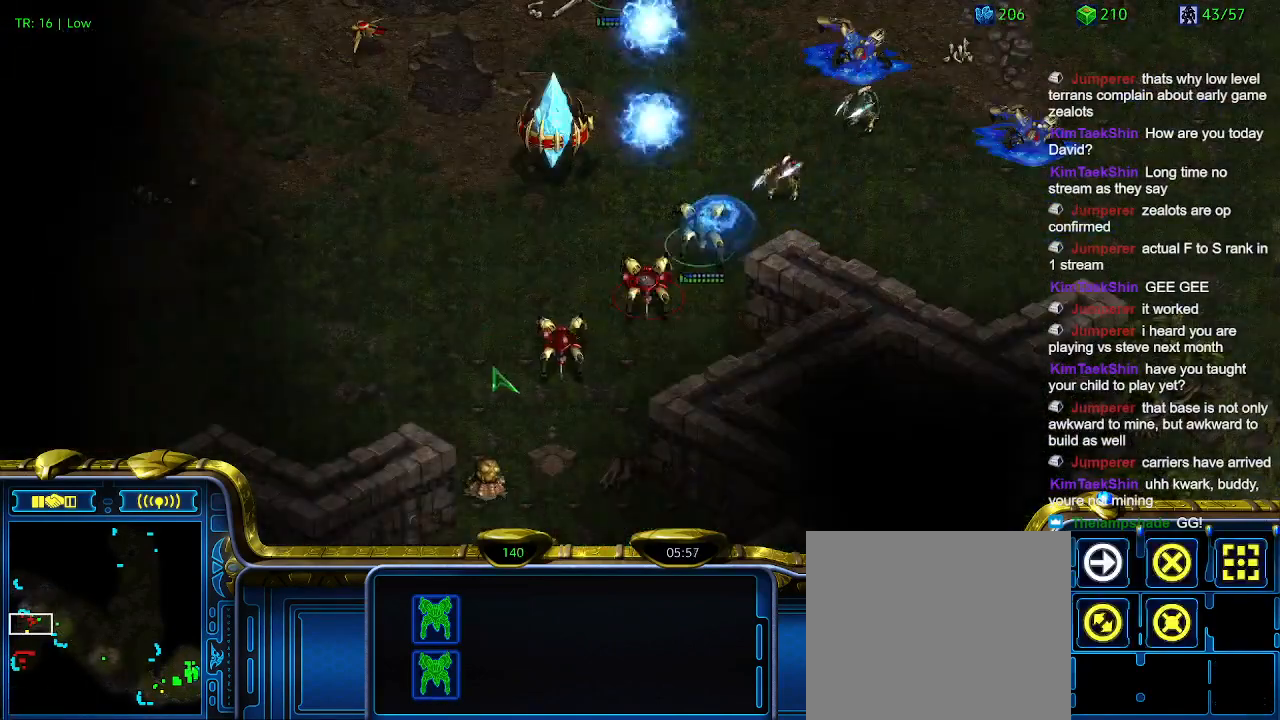
{"keys": [], "events": []}
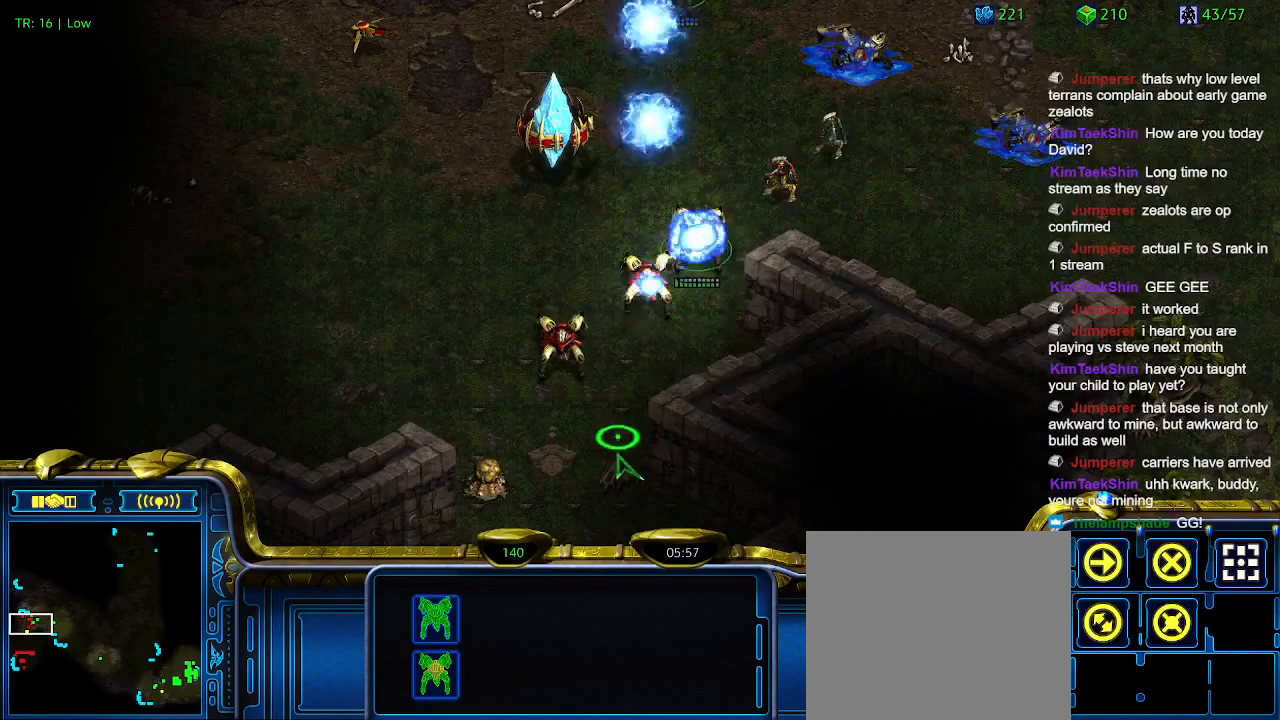
{"keys": [], "events": []}
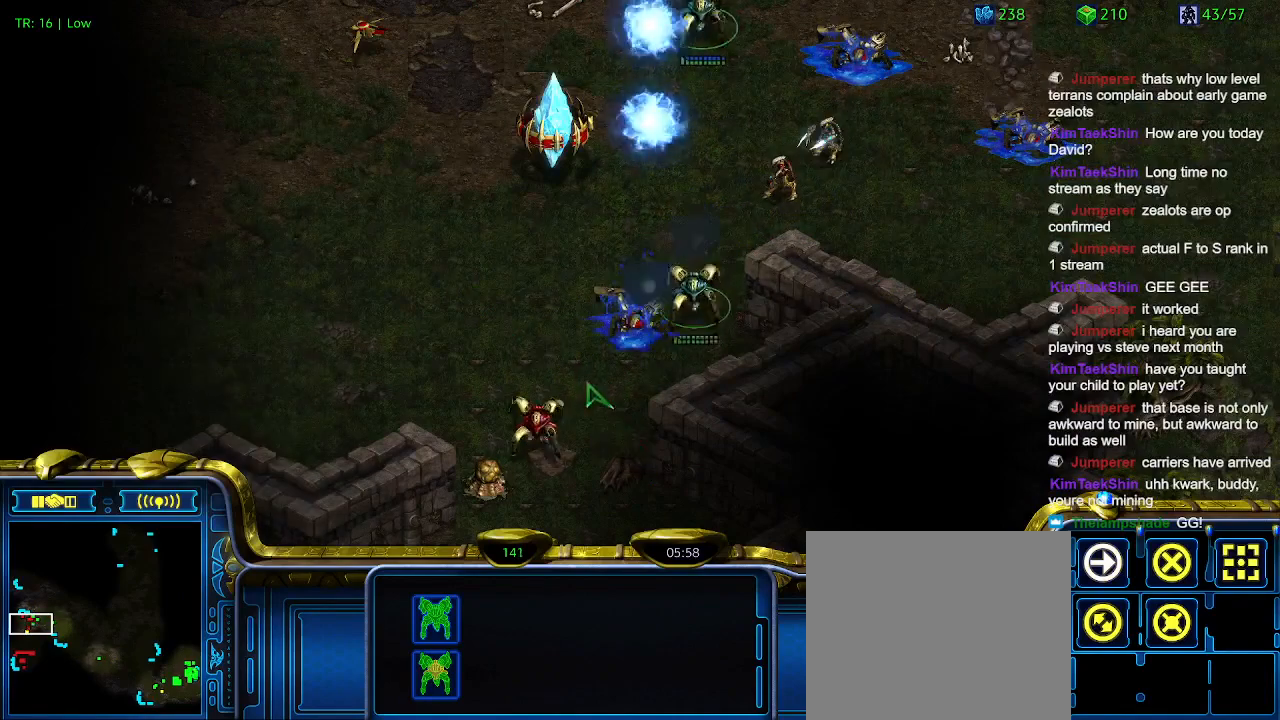
{"keys": [], "events": [[400, "a", "down"], [466, "a", "up"]]}
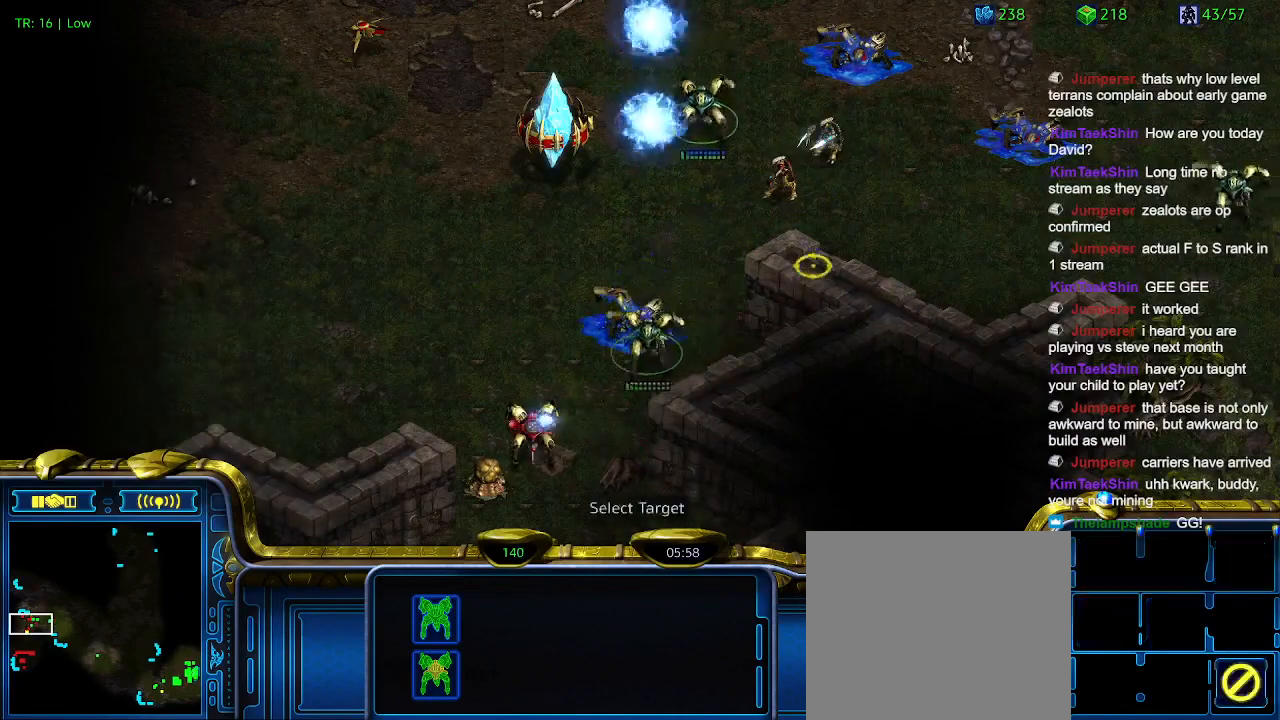
{"keys": [], "events": []}
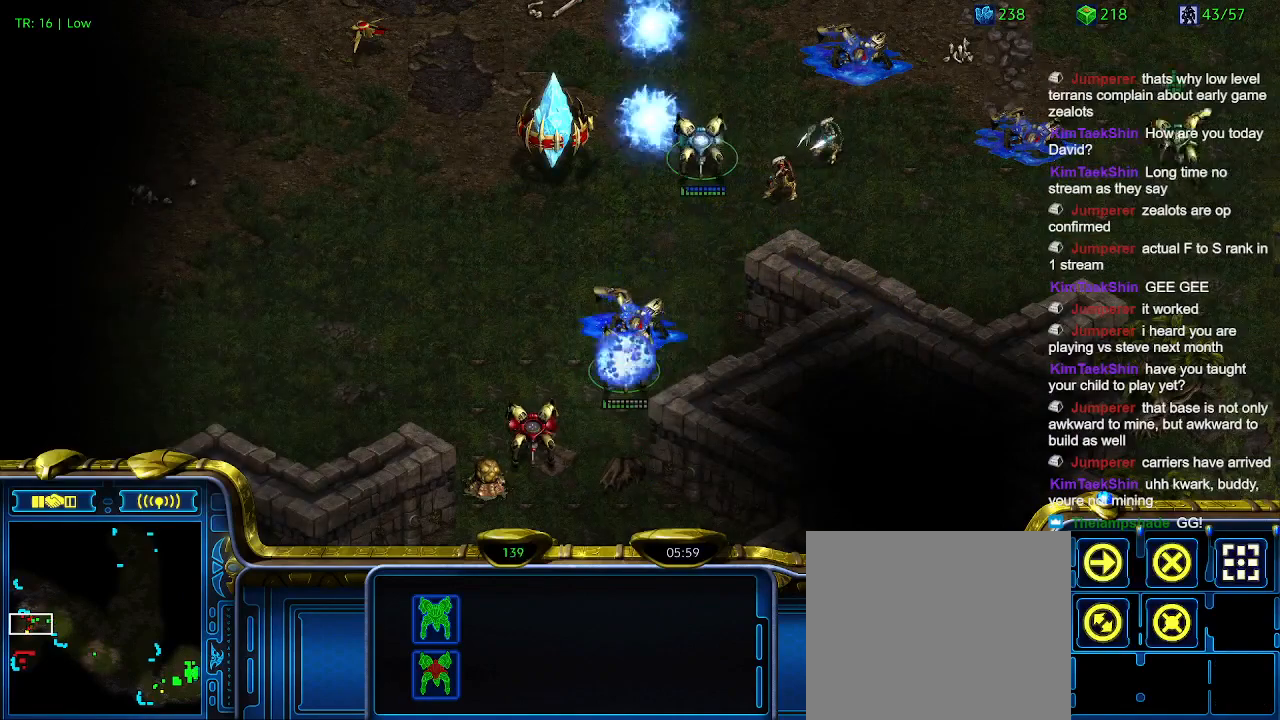
{"keys": [], "events": [[266, "a", "down"], [333, "a", "up"]]}
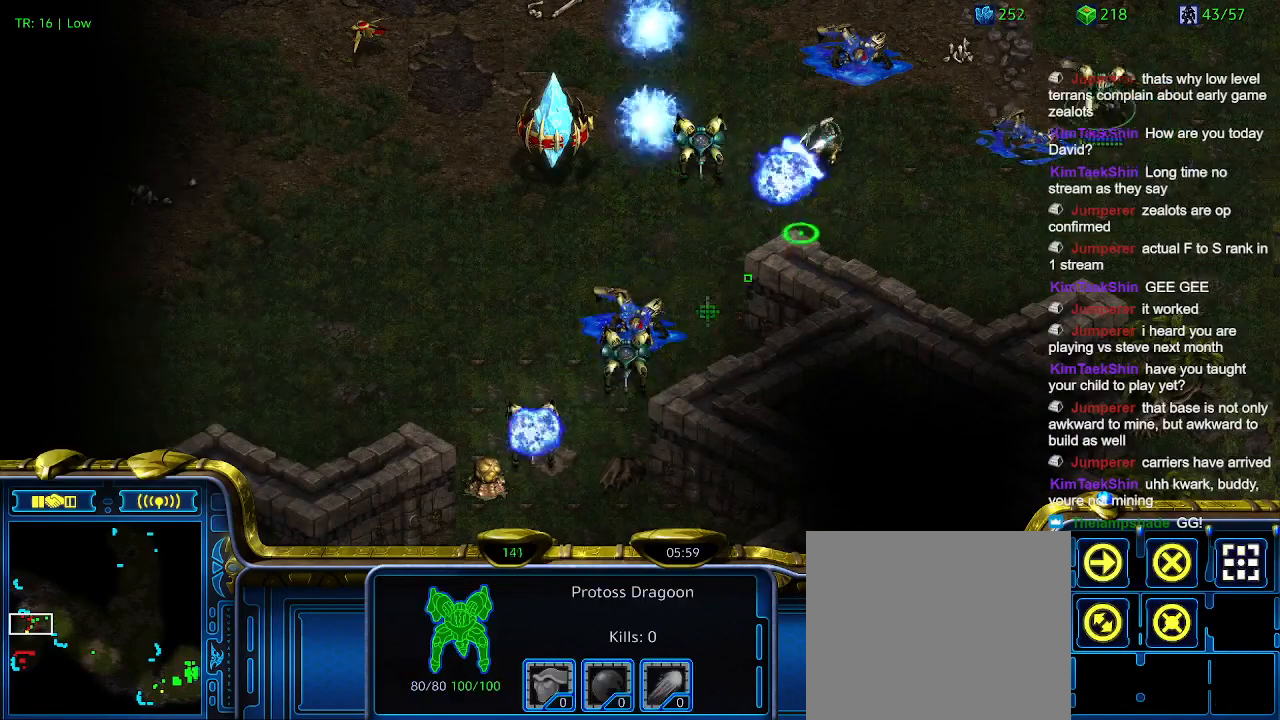
{"keys": [], "events": []}
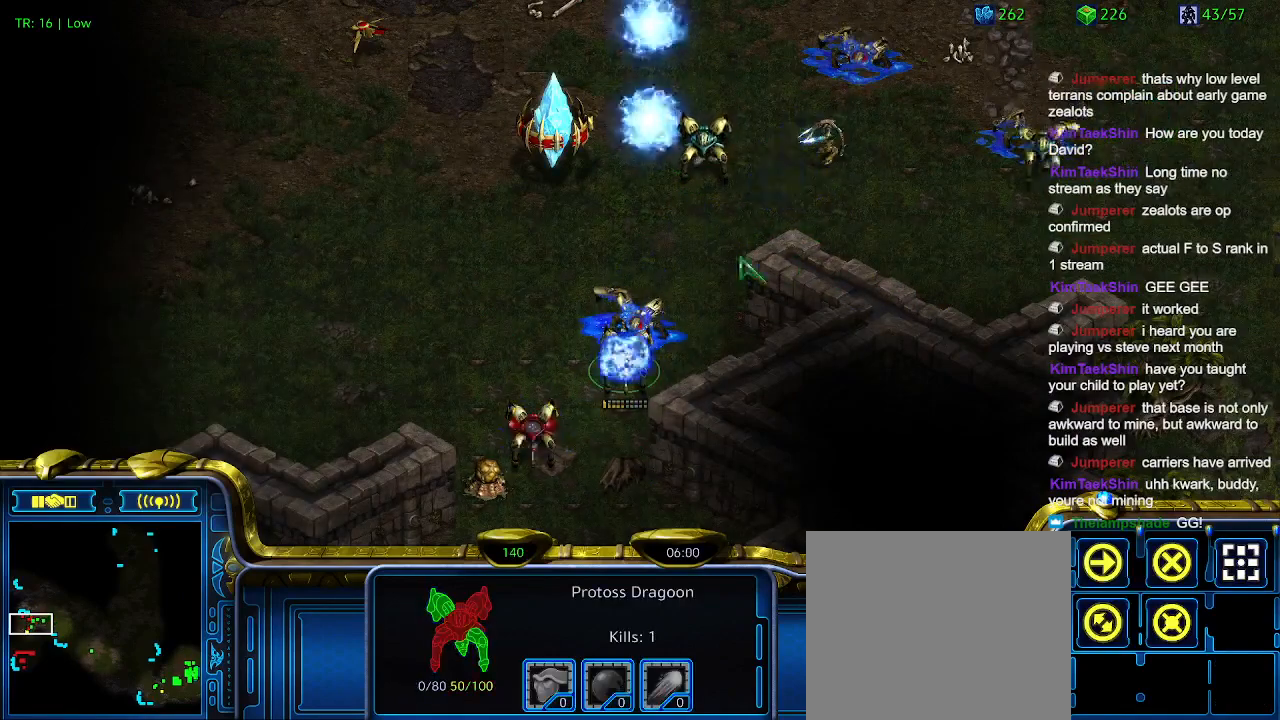
{"keys": [], "events": []}
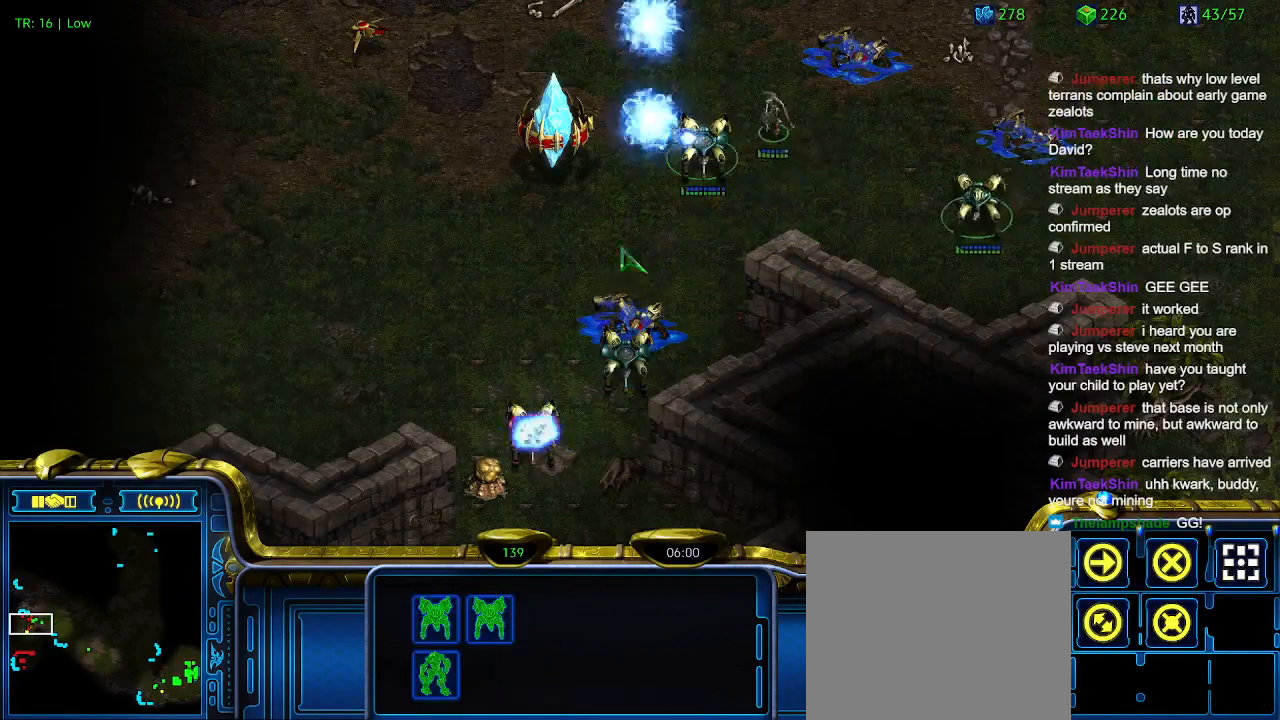
{"keys": [], "events": [[66, "a", "down"], [100, "a", "up"], [266, "5", "down"], [333, "5", "up"], [433, "5", "down"], [500, "5", "up"]]}
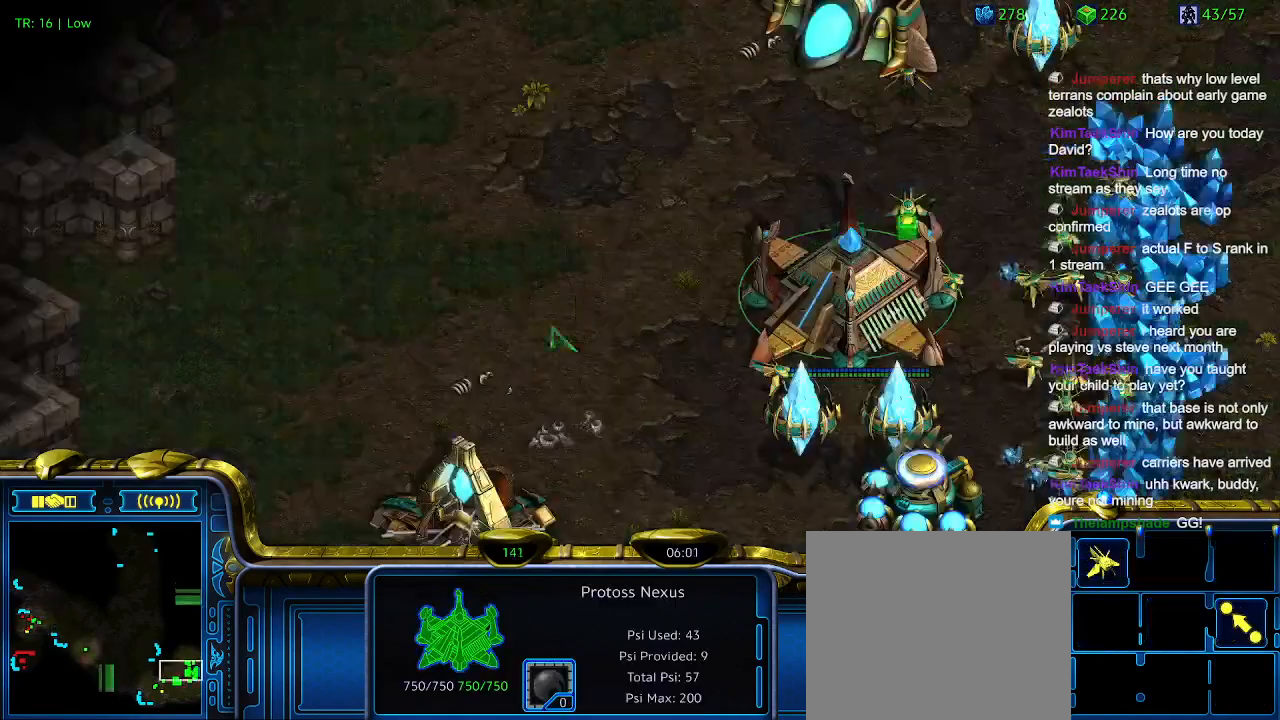
{"keys": [], "events": [[133, "t", "down"], [166, "t", "up"]]}
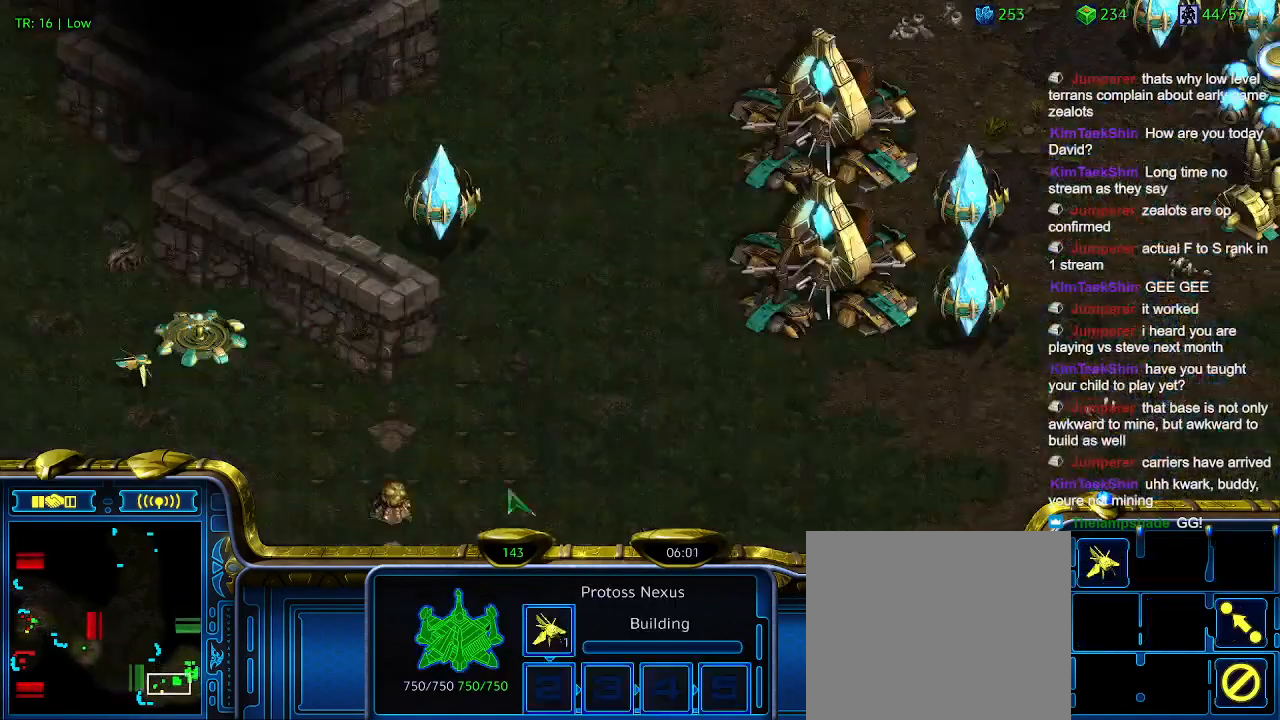
{"keys": [], "events": [[133, "1", "down"], [266, "1", "up"], [333, "2", "down"], [433, "2", "up"]]}
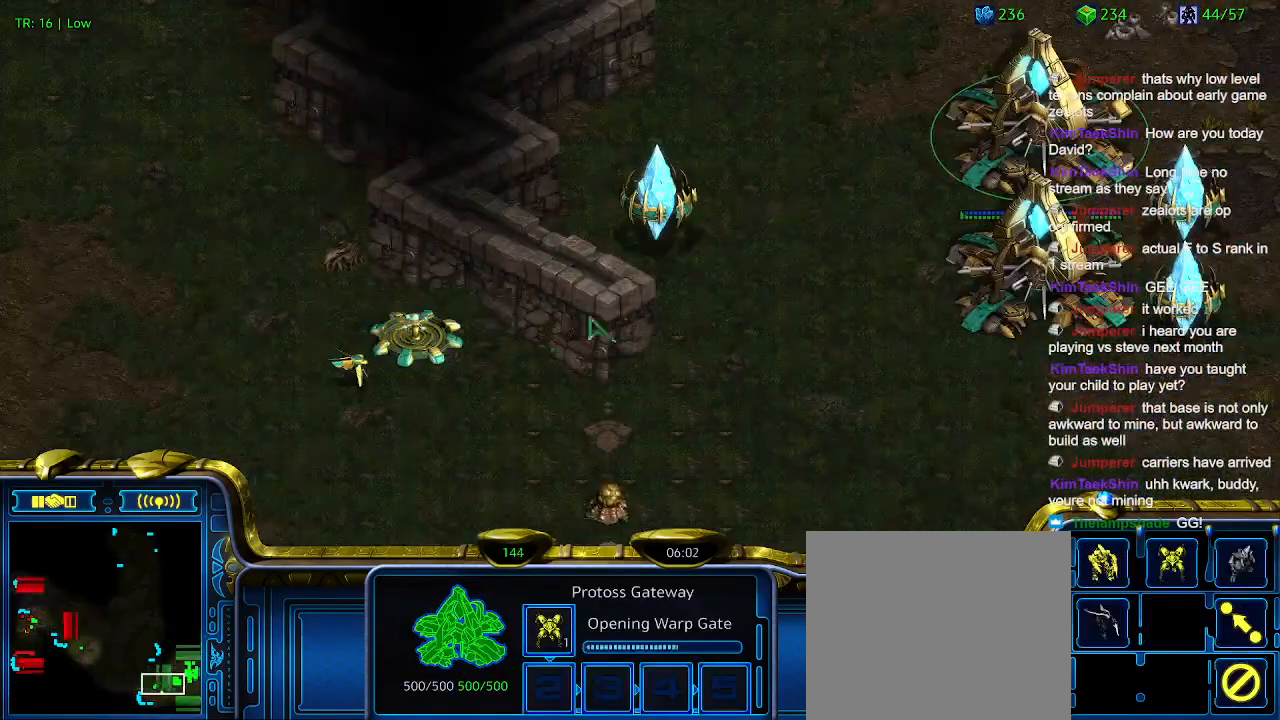
{"keys": [], "events": []}
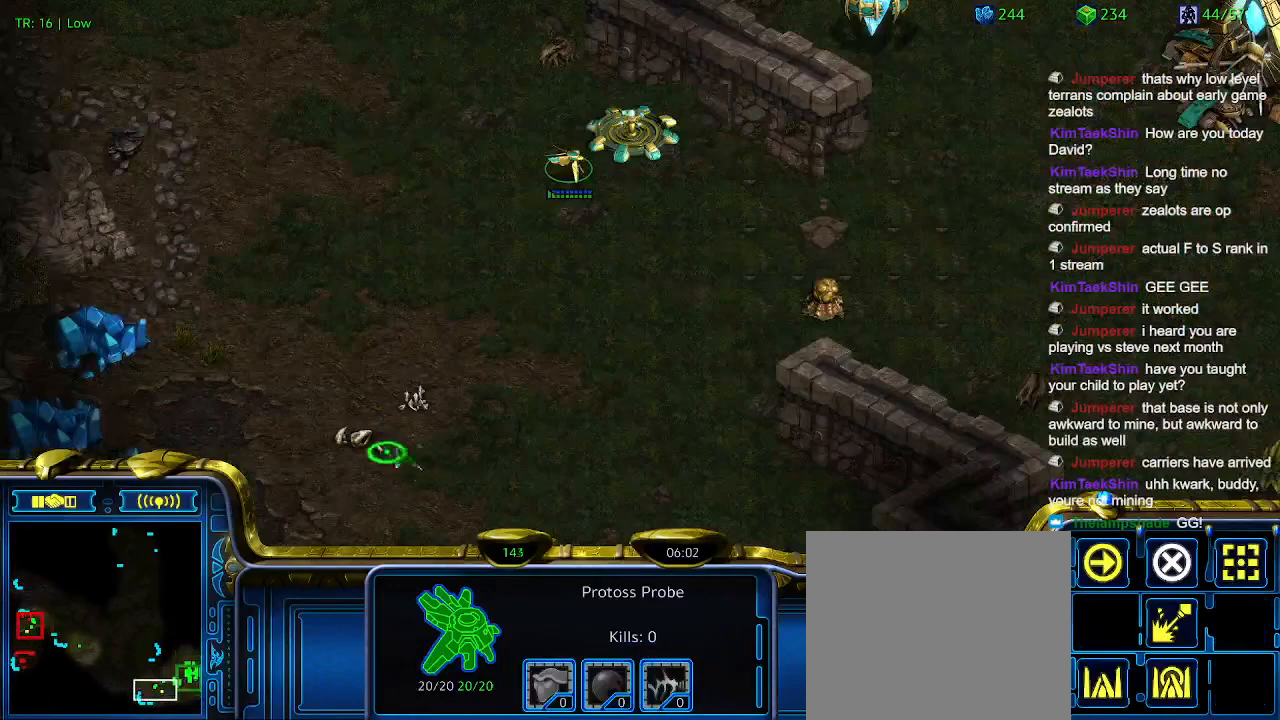
{"keys": [], "events": []}
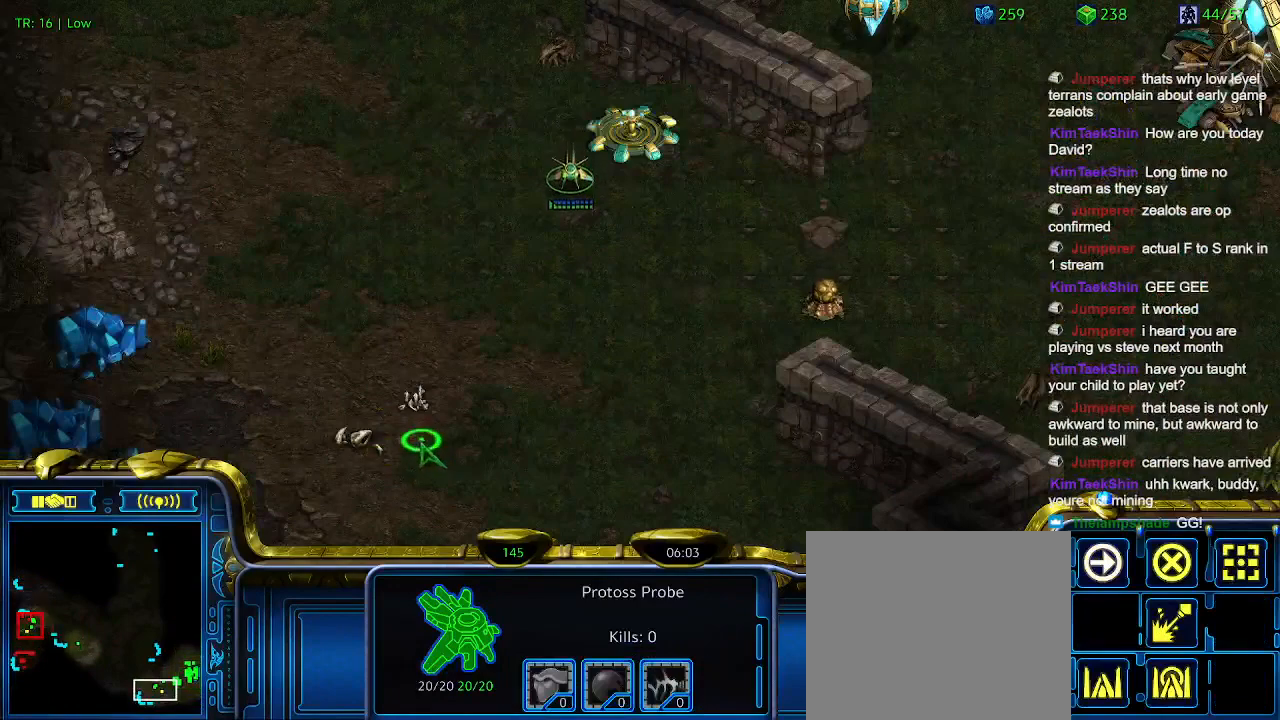
{"keys": ["2"], "events": [[300, "1", "down"], [433, "1", "up"], [433, "2", "down"]]}
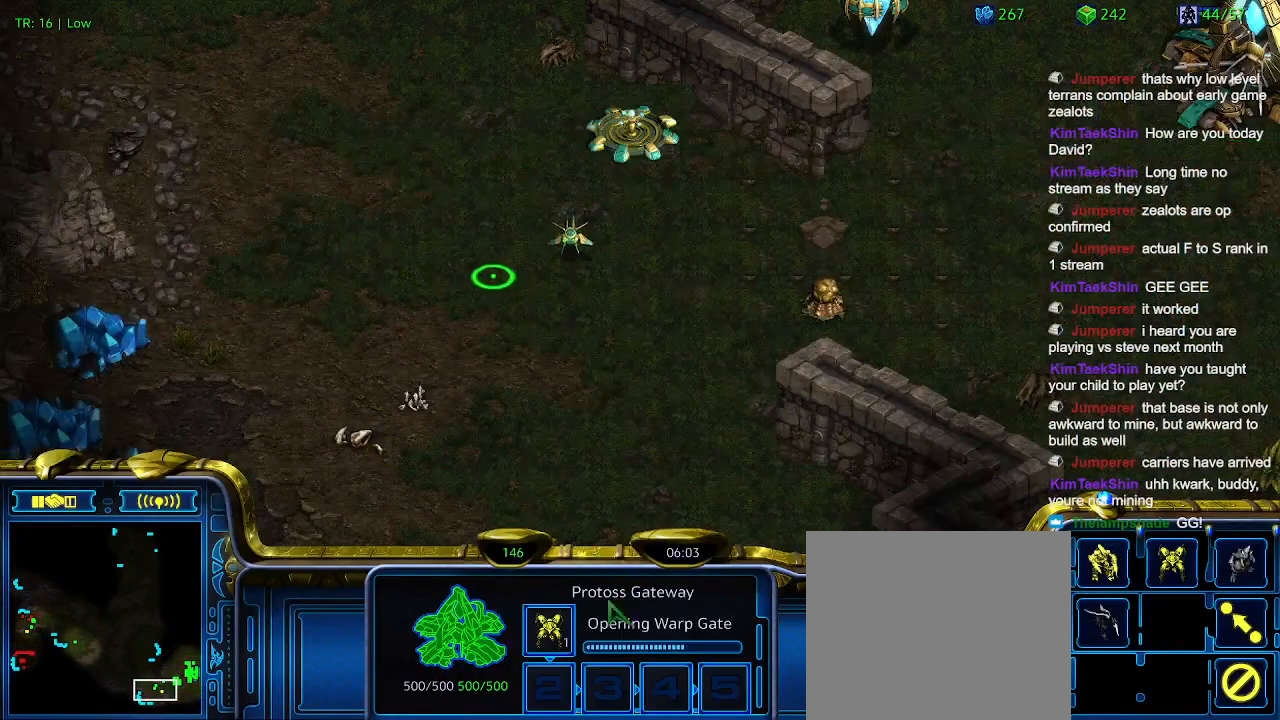
{"keys": [], "events": [[33, "2", "up"]]}
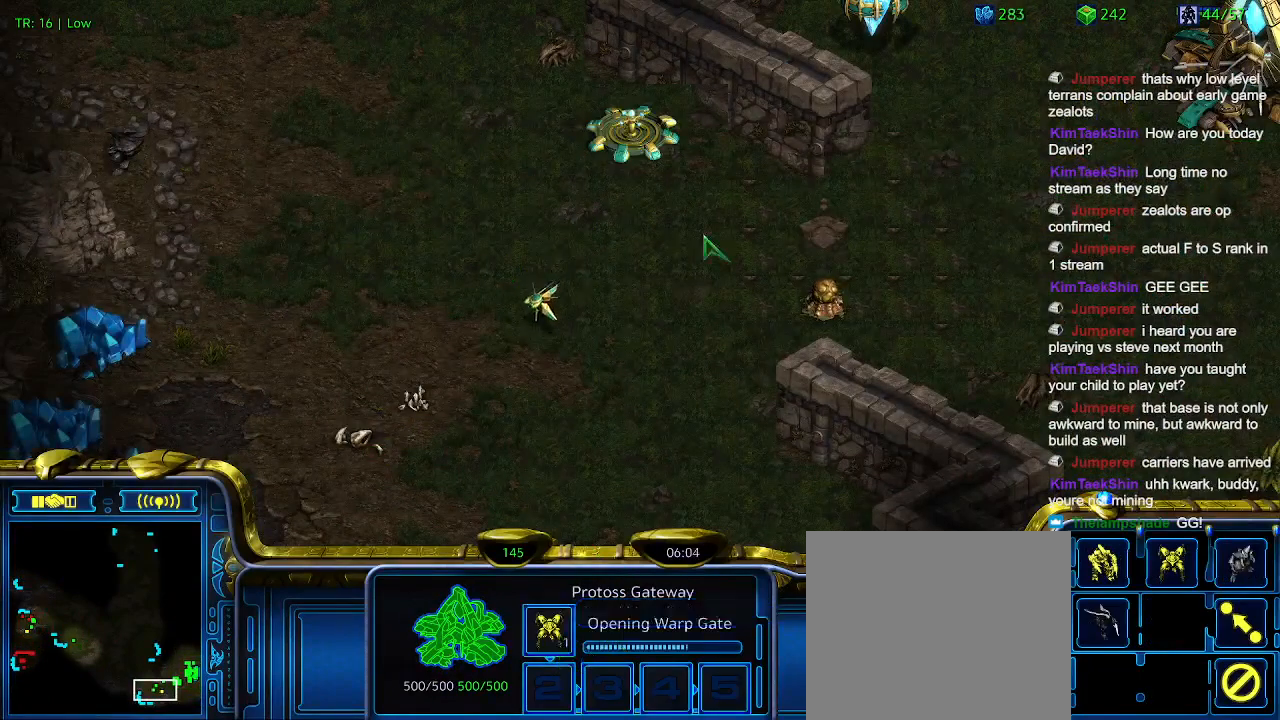
{"keys": [], "events": [[233, "q", "down"], [266, "q", "up"], [366, "w", "down"], [466, "w", "up"]]}